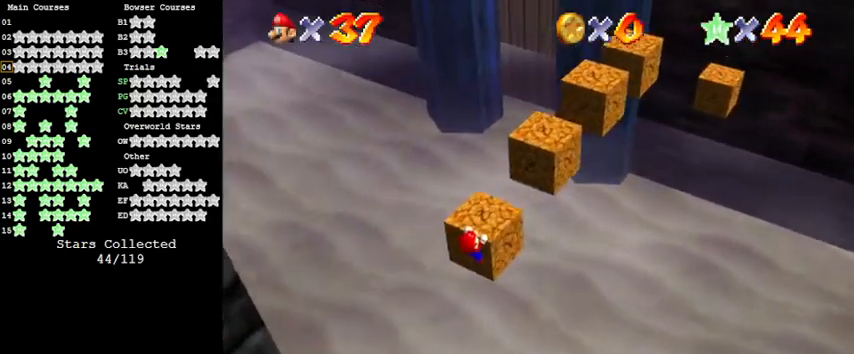
Gameplay with keyboard; each line is a JSON object with the keys held at the frame after it. "events" lists presses ("down") and releases ("up") of "a", "c", "ctrl", "d", "down", "left", "return", "right", "s", "shift", "up", "w", "x" and "y" between this image and that frame as [ms after this image, input, new state], when the widget could be followed in between. No other keys are recorded. Mouse input is not recorded.
{"keys": ["a"], "events": [[333, "shift", "down"], [467, "shift", "up"], [500, "a", "down"]]}
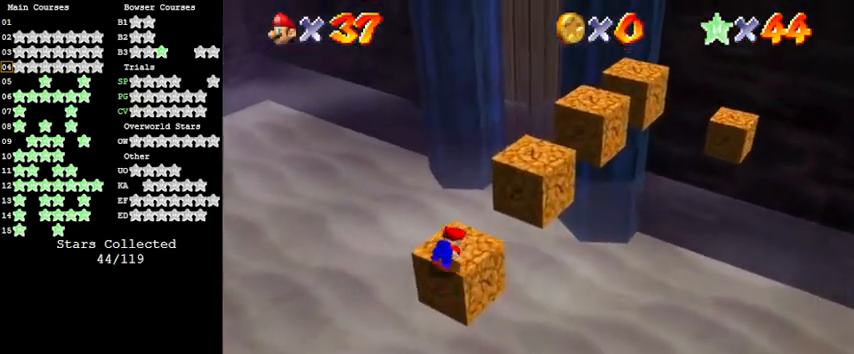
{"keys": ["up"], "events": [[100, "up", "down"], [200, "a", "up"]]}
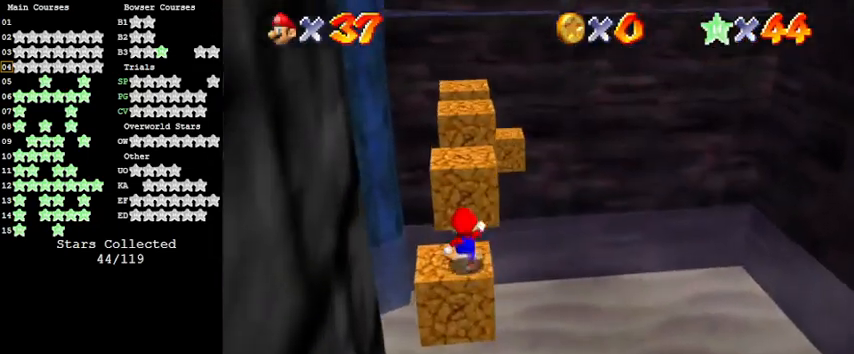
{"keys": ["a", "shift"], "events": [[100, "shift", "down"], [200, "a", "down"], [333, "a", "up"], [333, "up", "up"], [433, "a", "down"]]}
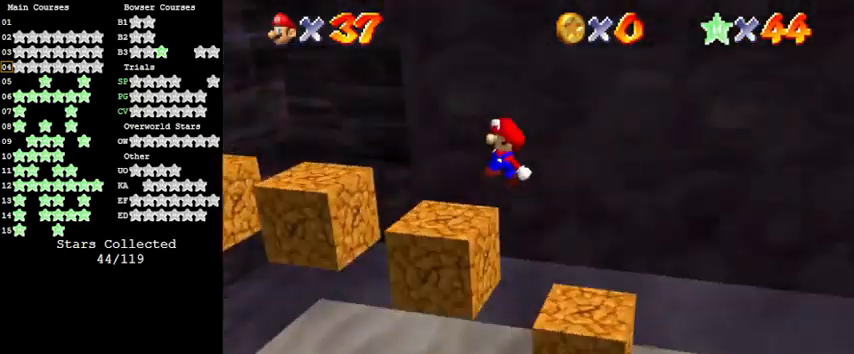
{"keys": ["left", "shift"], "events": [[67, "a", "up"], [167, "shift", "up"], [467, "left", "down"], [500, "shift", "down"]]}
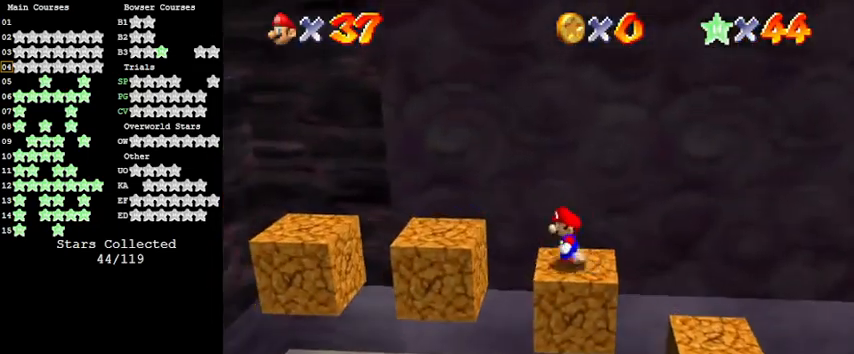
{"keys": ["left"], "events": [[200, "shift", "up"]]}
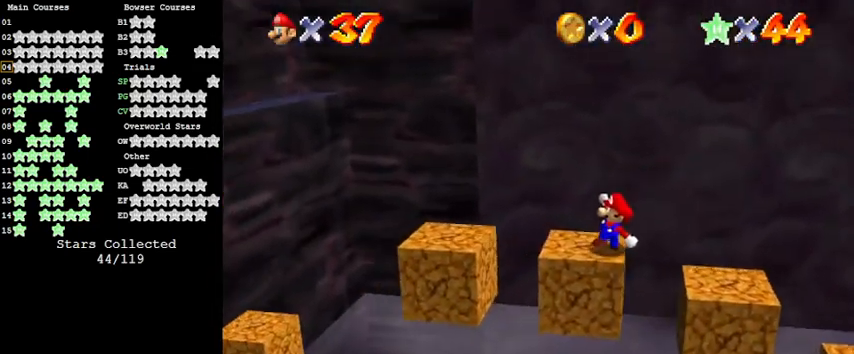
{"keys": ["left"], "events": [[67, "left", "up"], [233, "left", "down"], [333, "shift", "down"], [467, "shift", "up"]]}
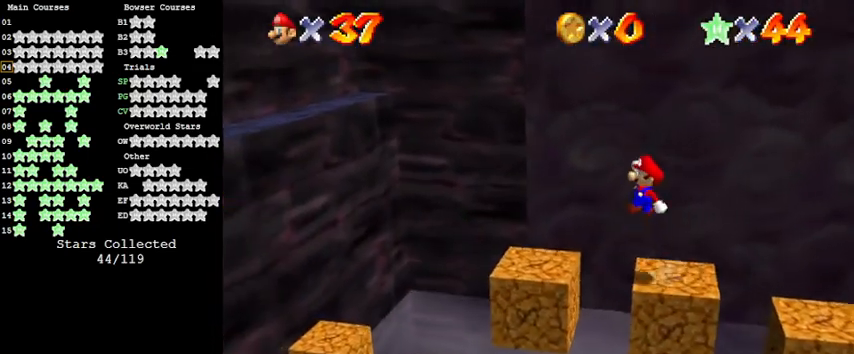
{"keys": [], "events": [[100, "up", "down"], [200, "d", "down"], [233, "left", "up"], [233, "up", "up"], [333, "d", "up"]]}
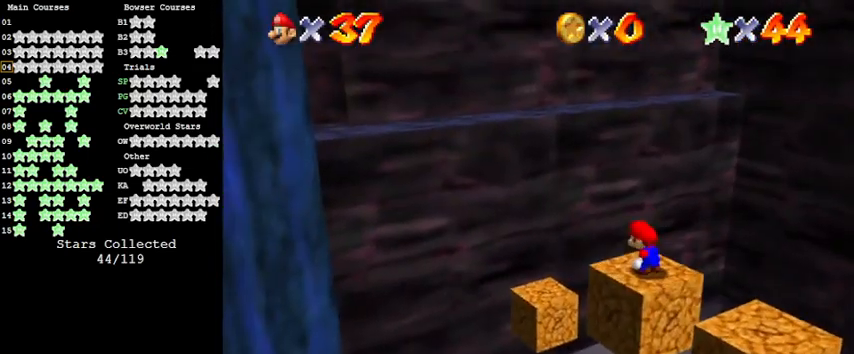
{"keys": ["left", "shift", "up"], "events": [[200, "up", "down"], [367, "left", "down"], [400, "shift", "down"]]}
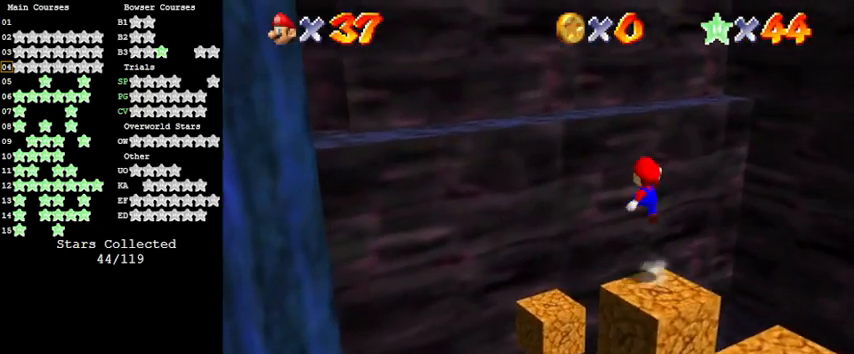
{"keys": ["a", "left", "shift", "up"], "events": [[333, "up", "up"], [367, "left", "up"], [400, "up", "down"], [467, "left", "down"], [500, "a", "down"]]}
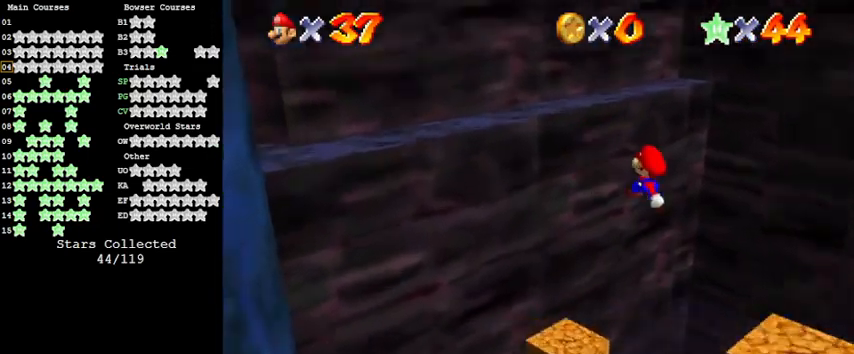
{"keys": ["shift"], "events": [[33, "left", "up"], [200, "a", "up"], [200, "left", "down"], [400, "shift", "up"], [467, "shift", "down"], [467, "up", "up"], [500, "left", "up"]]}
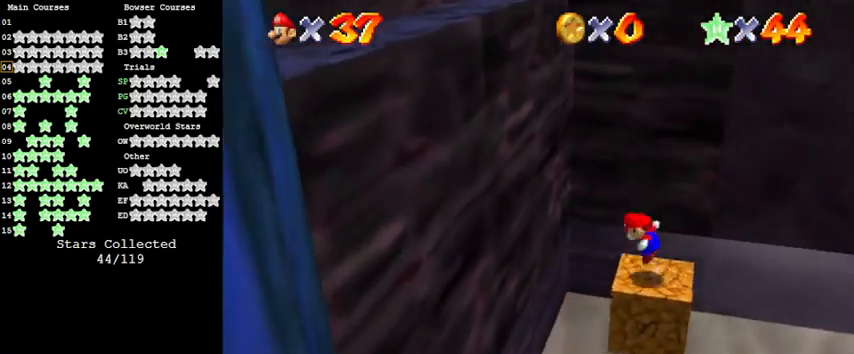
{"keys": ["left", "shift"], "events": [[67, "right", "down"], [133, "left", "down"], [133, "right", "up"]]}
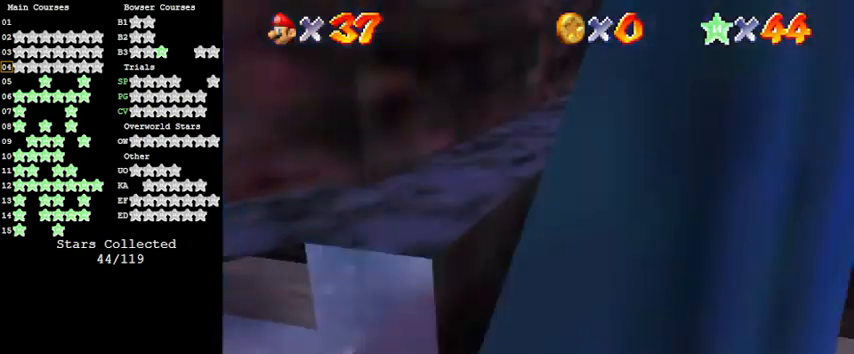
{"keys": ["left", "shift"], "events": [[200, "shift", "up"], [267, "shift", "down"]]}
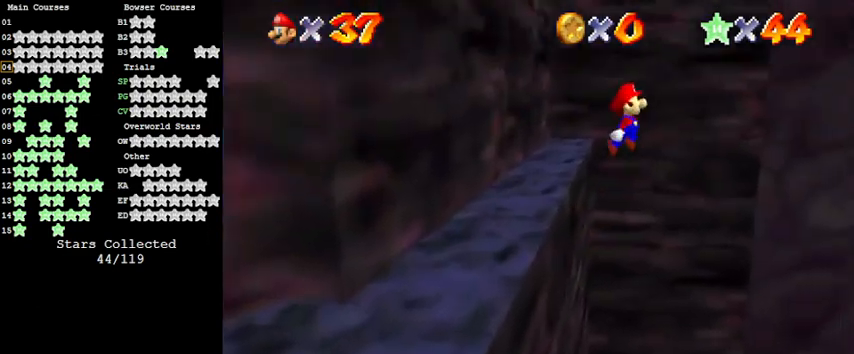
{"keys": ["d", "left"], "events": [[400, "shift", "up"], [500, "d", "down"]]}
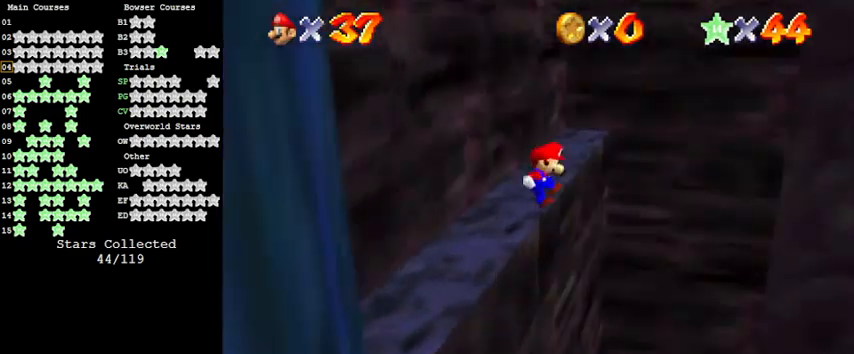
{"keys": ["d", "up"], "events": [[33, "d", "up"], [200, "d", "down"], [233, "up", "down"], [333, "d", "up"], [433, "shift", "down"], [500, "d", "down"], [500, "left", "up"], [500, "shift", "up"]]}
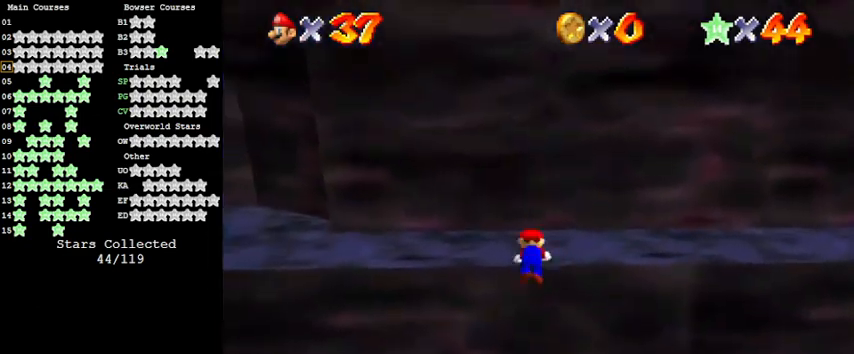
{"keys": ["right", "up"], "events": [[100, "d", "up"], [200, "d", "down"], [233, "d", "up"], [300, "right", "down"]]}
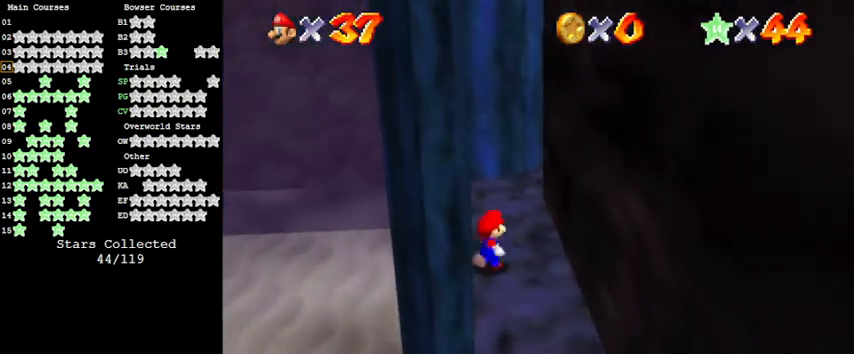
{"keys": ["shift", "up"], "events": [[200, "right", "up"], [400, "shift", "down"]]}
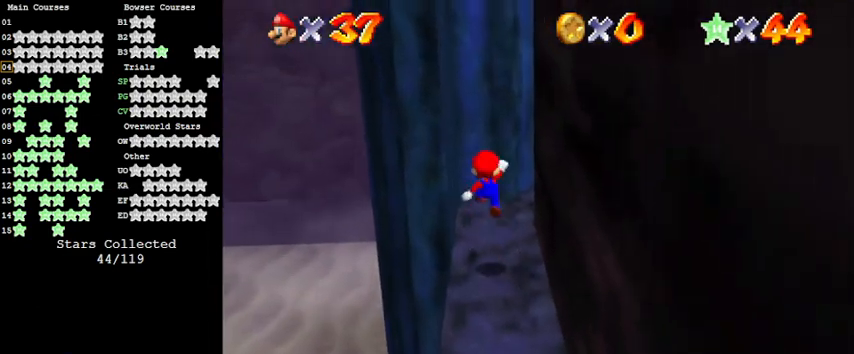
{"keys": ["right"], "events": [[67, "shift", "up"], [133, "d", "down"], [133, "right", "down"], [300, "d", "up"], [300, "up", "up"]]}
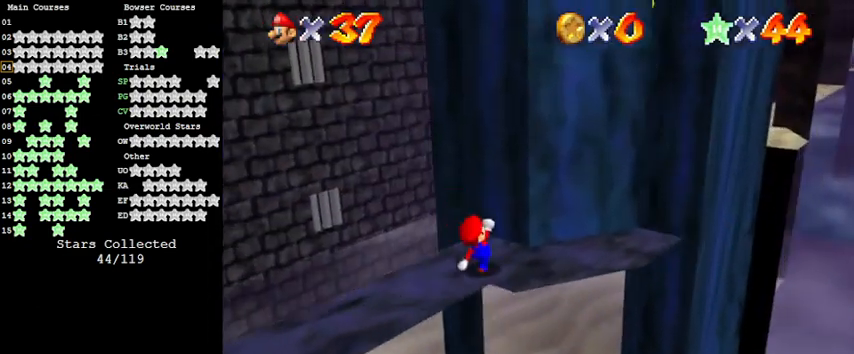
{"keys": ["right"], "events": [[100, "right", "up"], [267, "a", "down"], [467, "a", "up"], [467, "right", "down"]]}
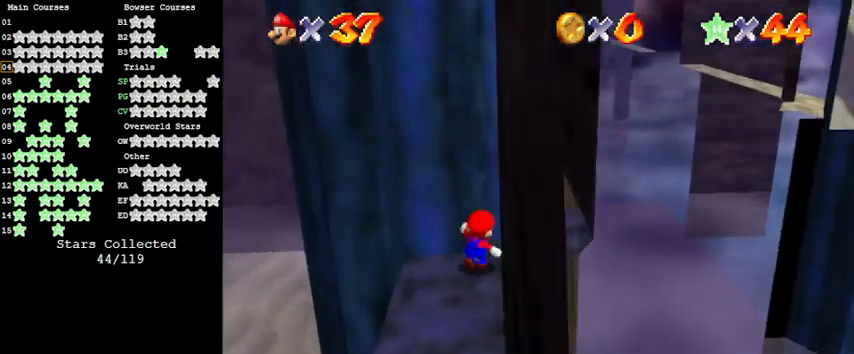
{"keys": [], "events": [[233, "right", "up"]]}
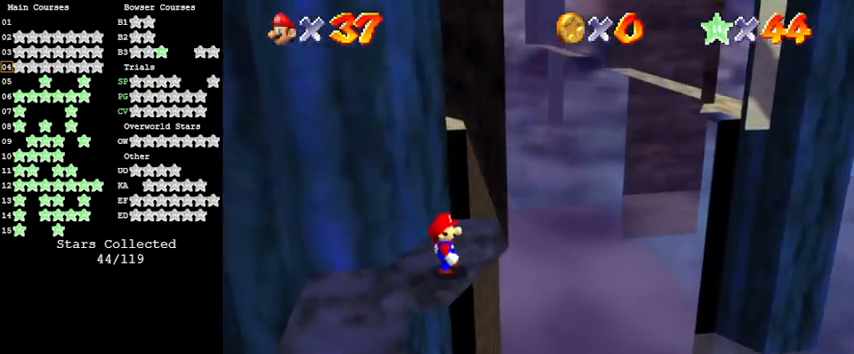
{"keys": ["a"], "events": [[200, "d", "down"], [333, "d", "up"], [500, "a", "down"]]}
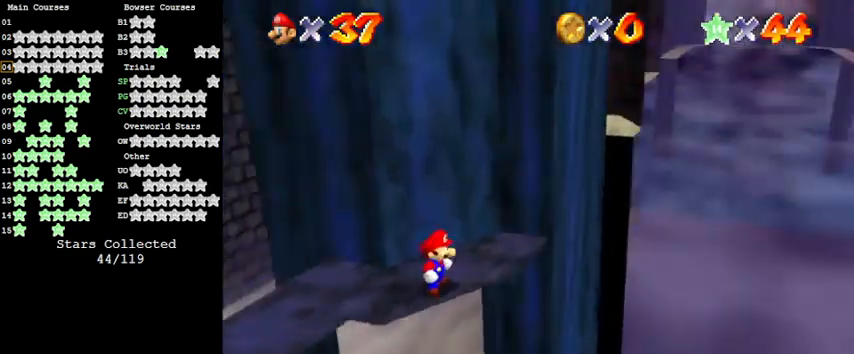
{"keys": ["up"], "events": [[133, "a", "up"], [167, "right", "down"], [167, "up", "down"], [300, "right", "up"]]}
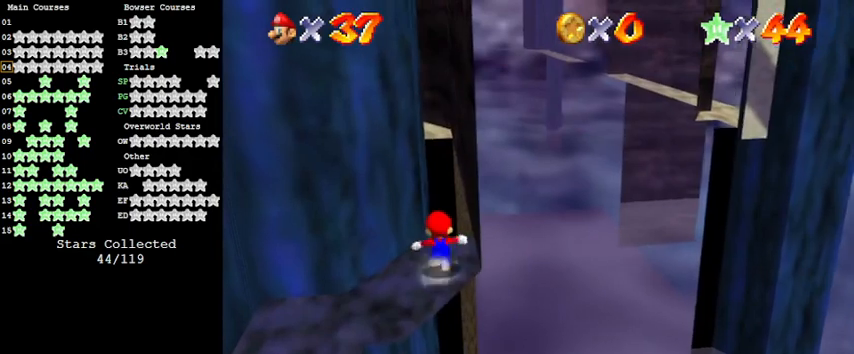
{"keys": ["a", "down", "left"], "events": [[100, "y", "down"], [133, "shift", "down"], [233, "left", "down"], [267, "shift", "up"], [267, "y", "up"], [367, "a", "down"], [367, "up", "up"], [400, "a", "up"], [500, "a", "down"], [500, "down", "down"]]}
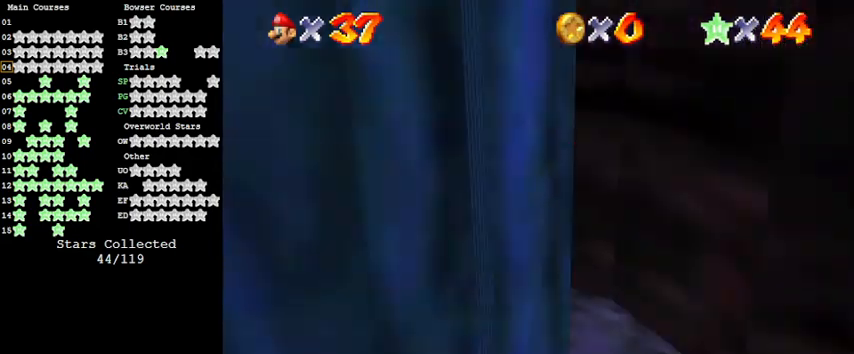
{"keys": ["down", "left"], "events": [[133, "a", "up"]]}
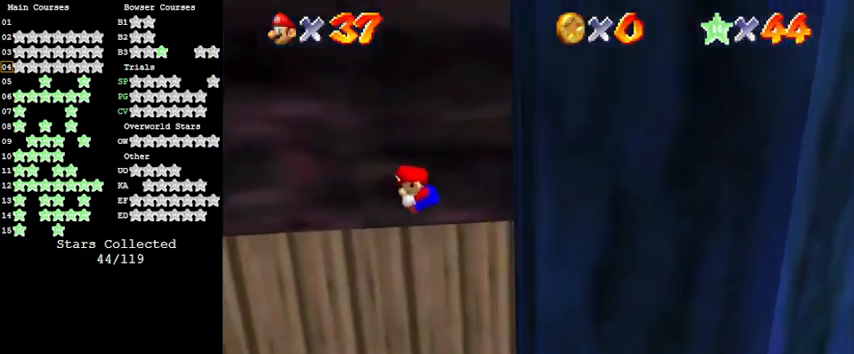
{"keys": ["down"], "events": [[467, "left", "up"]]}
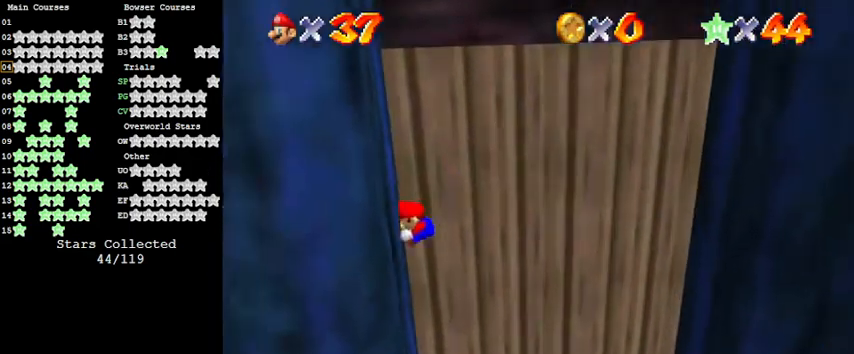
{"keys": ["right", "shift"], "events": [[67, "shift", "down"], [100, "down", "up"], [167, "return", "down"], [300, "return", "up"], [300, "shift", "up"], [500, "right", "down"], [500, "shift", "down"]]}
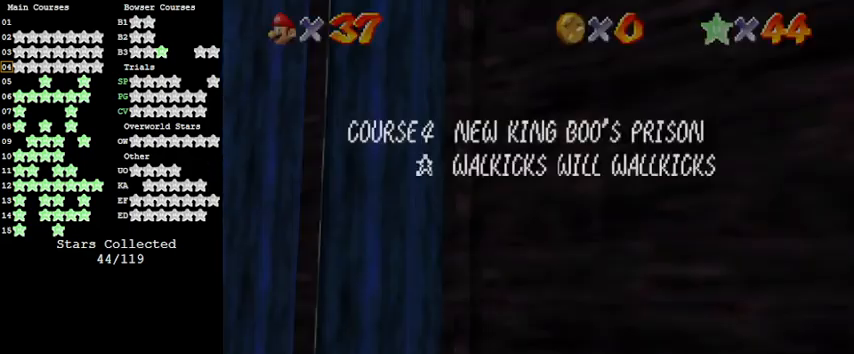
{"keys": ["right", "shift"], "events": []}
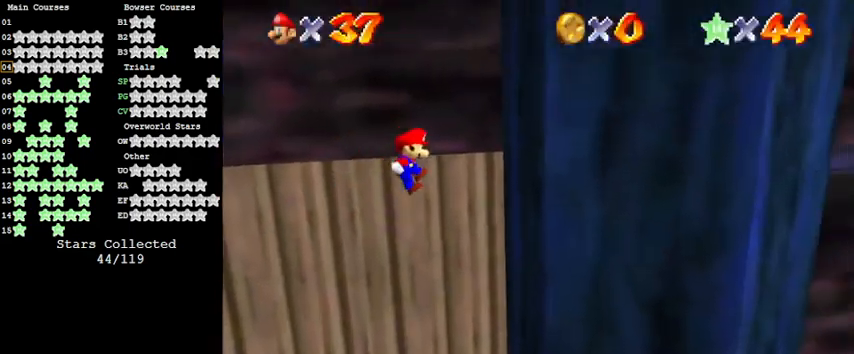
{"keys": ["left", "shift"], "events": [[200, "shift", "up"], [367, "left", "down"], [367, "right", "up"], [367, "shift", "down"]]}
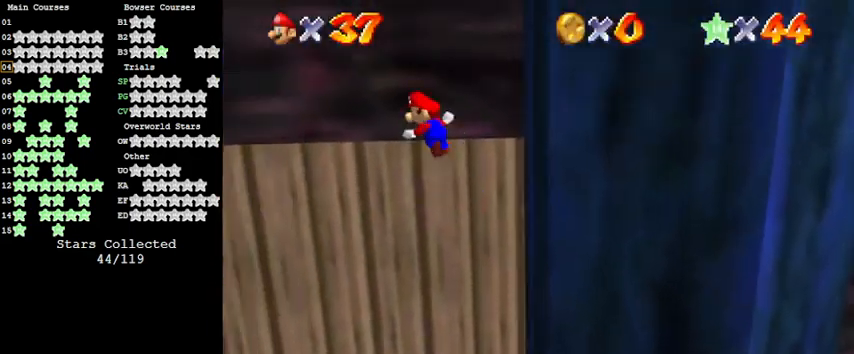
{"keys": ["left", "shift"], "events": []}